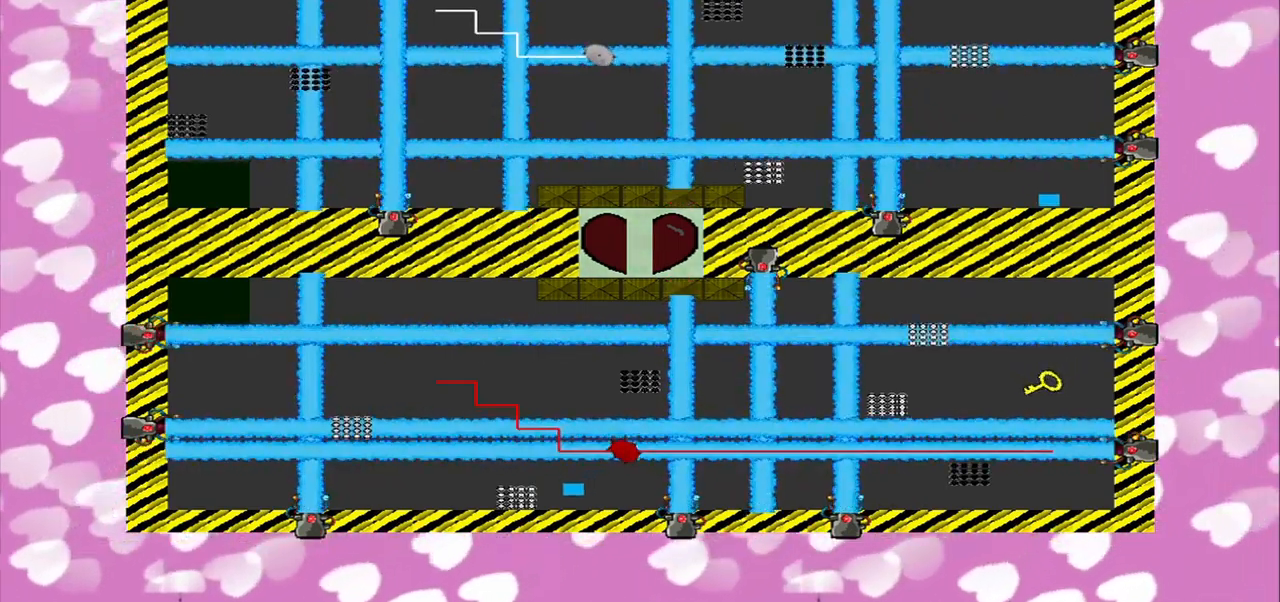
Gameplay with a controller (PlayStation layout); each line is a JSON object with the inputs held at the frame after it (dt_ms = milliseconds from this image to that frame). "events" lists button and stick changes between this image and that frame as [ms after this image, input, new state], when the widget could be followed in between. Not read: L2 L3 R2 R3.
{"dt_ms": 500, "buttons": [], "left_stick": "center", "right_stick": "center", "events": [[42, "right_stick", "center"]]}
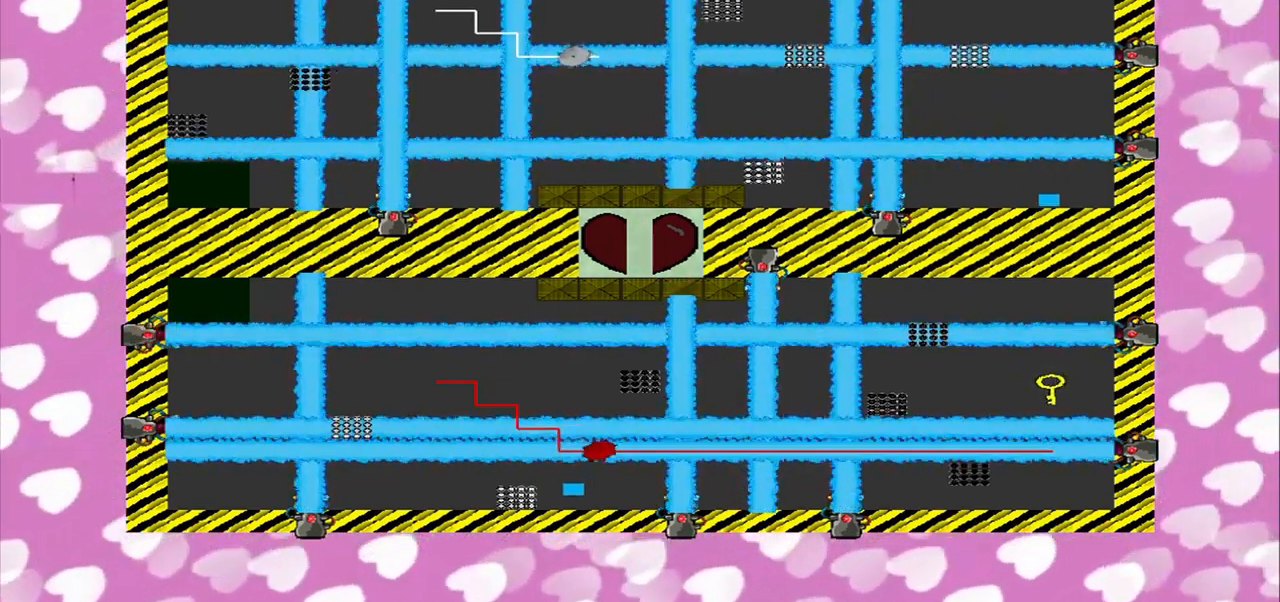
{"dt_ms": 500, "buttons": [], "left_stick": "up-left", "right_stick": "center", "events": [[417, "left_stick", "up-left"]]}
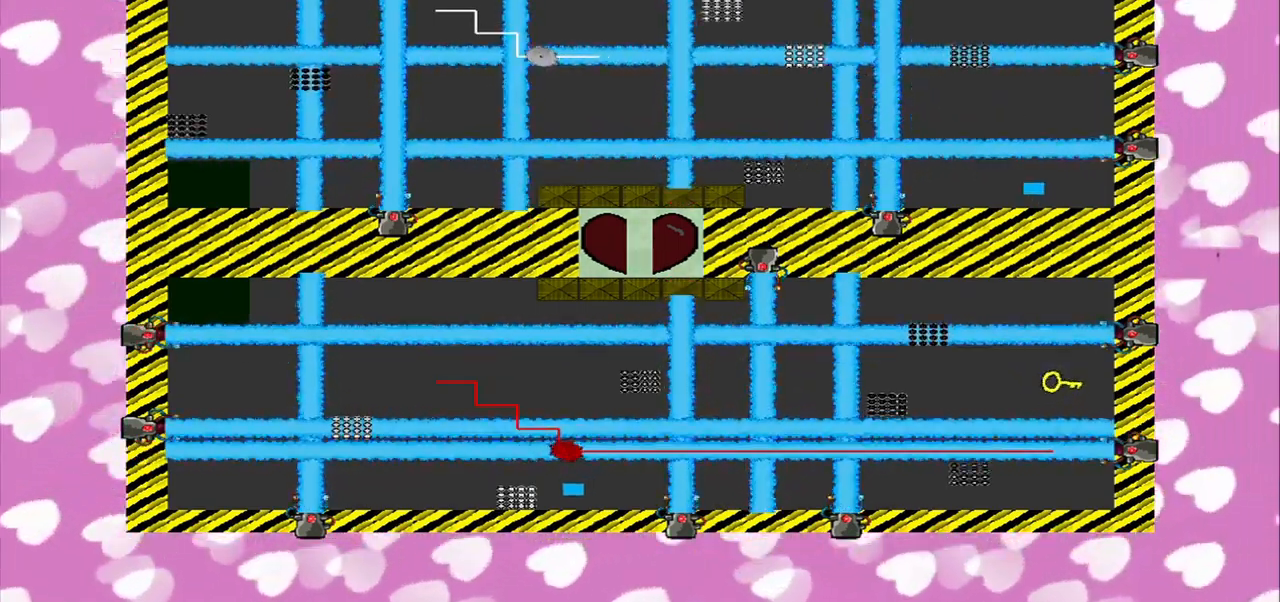
{"dt_ms": 500, "buttons": [], "left_stick": "center", "right_stick": "center", "events": [[42, "left_stick", "left"], [250, "left_stick", "center"]]}
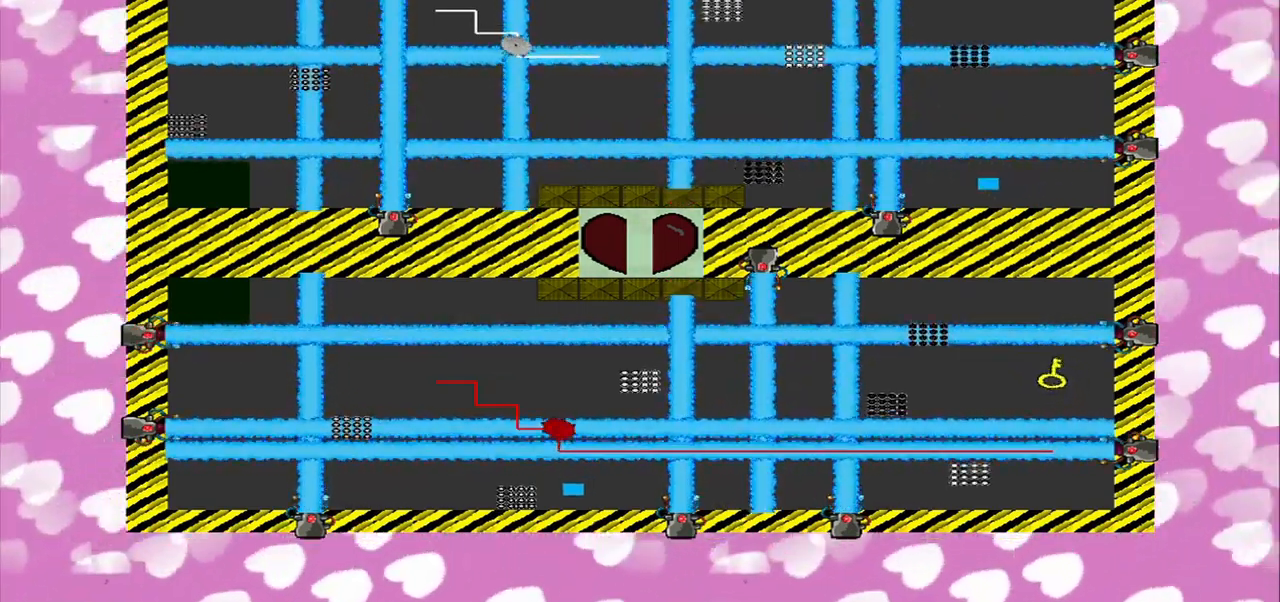
{"dt_ms": 500, "buttons": [], "left_stick": "center", "right_stick": "center", "events": []}
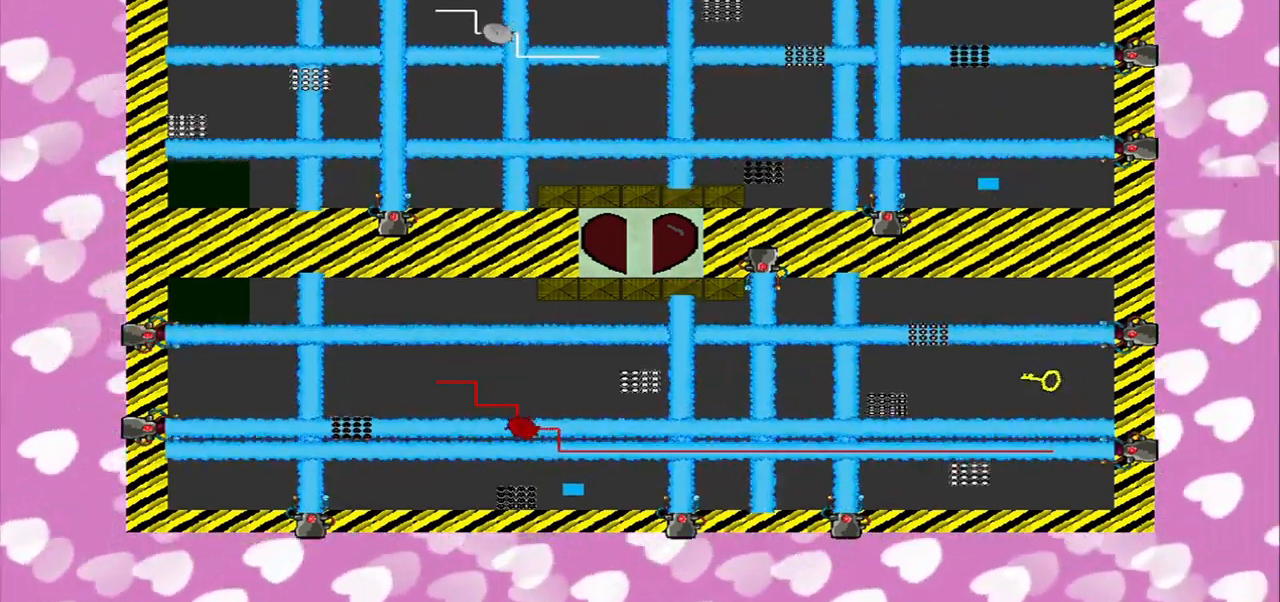
{"dt_ms": 1000, "buttons": [], "left_stick": "left", "right_stick": "right"}